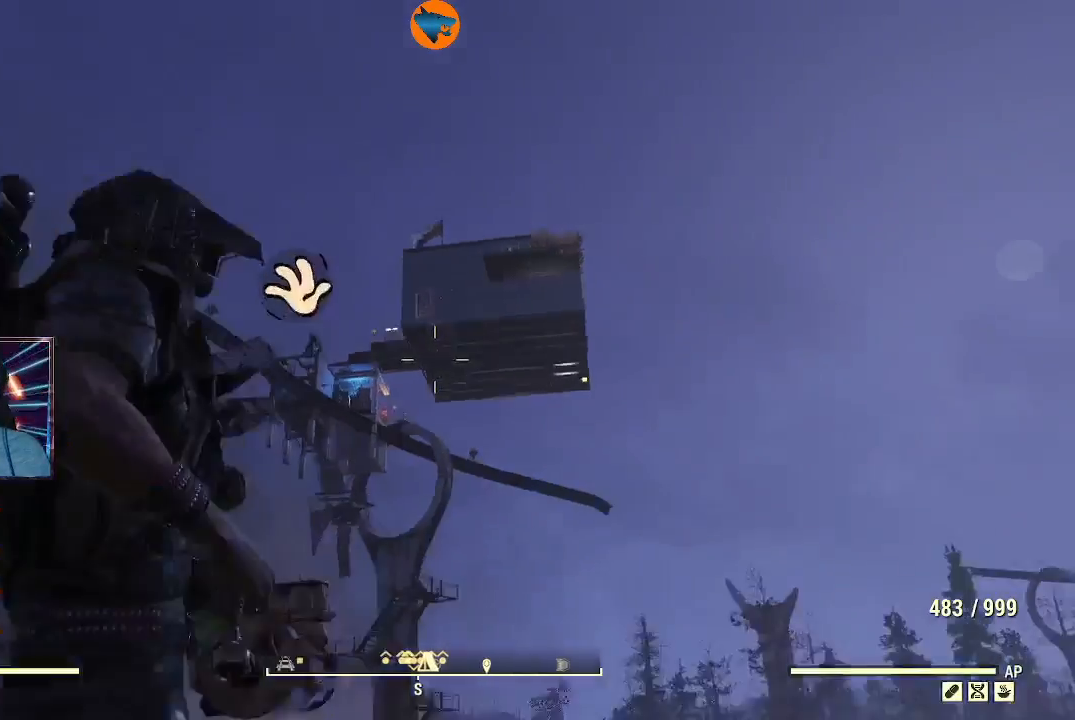
Gameplay with a controller (Xbox layout); each line is a JSON object with the inputs held at the frame after it (dt_ms = milliseconds from this image to that frame). "events" lists button and stick changes between this image and that frame as [ms after this image, input, new state], when the widget could be followed in between. Not read: L2.
{"dt_ms": 500, "buttons": [], "left_stick": "center", "right_stick": "center", "events": [[167, "right_stick", "center"], [200, "DPAD_DOWN", "down"], [300, "DPAD_DOWN", "up"]]}
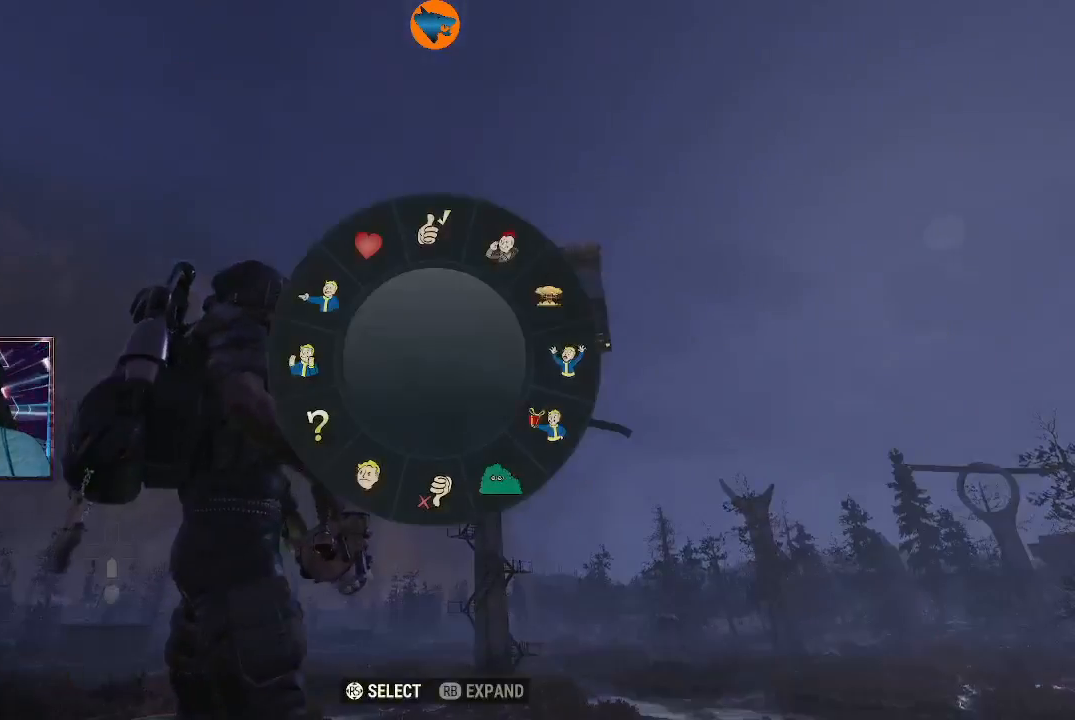
{"dt_ms": 500, "buttons": [], "left_stick": "center", "right_stick": "center", "events": []}
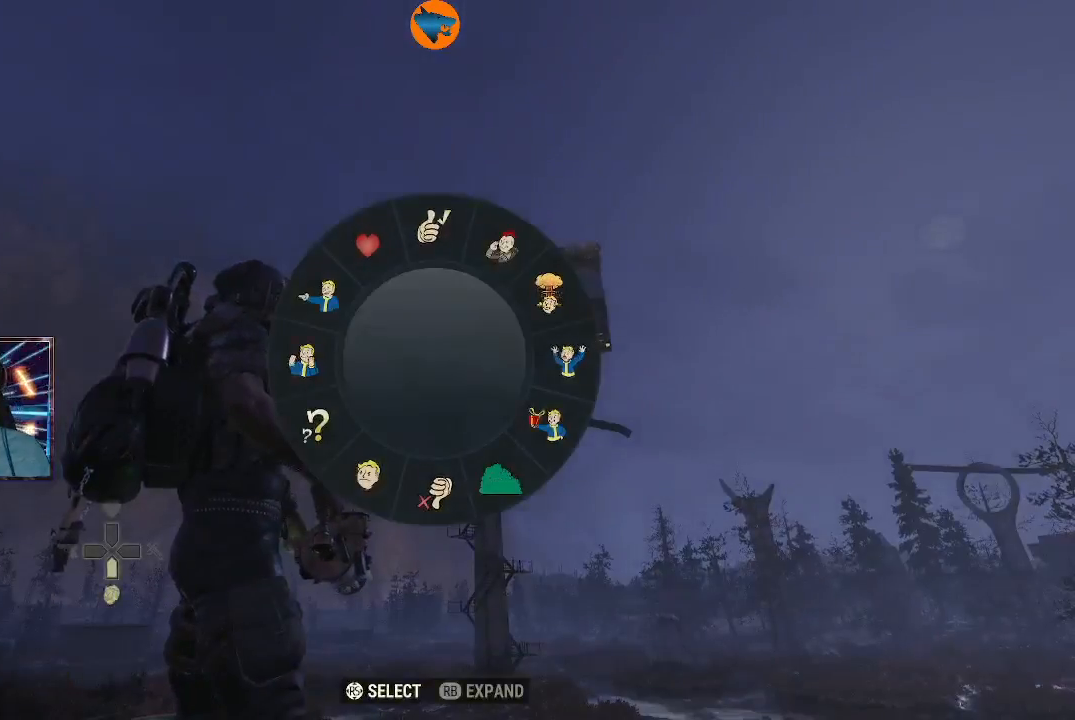
{"dt_ms": 500, "buttons": ["R1"], "left_stick": "center", "right_stick": "center", "events": [[100, "right_stick", "up-right"], [200, "right_stick", "center"], [467, "R1", "down"]]}
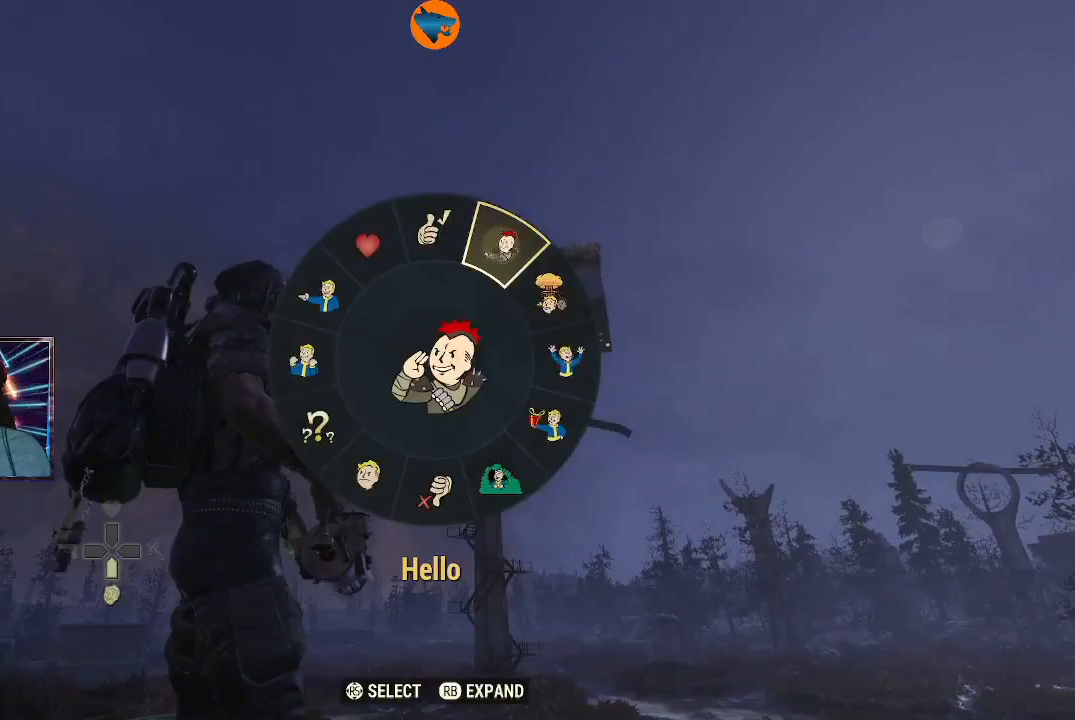
{"dt_ms": 500, "buttons": [], "left_stick": "center", "right_stick": "up", "events": [[33, "R1", "up"], [467, "right_stick", "up"]]}
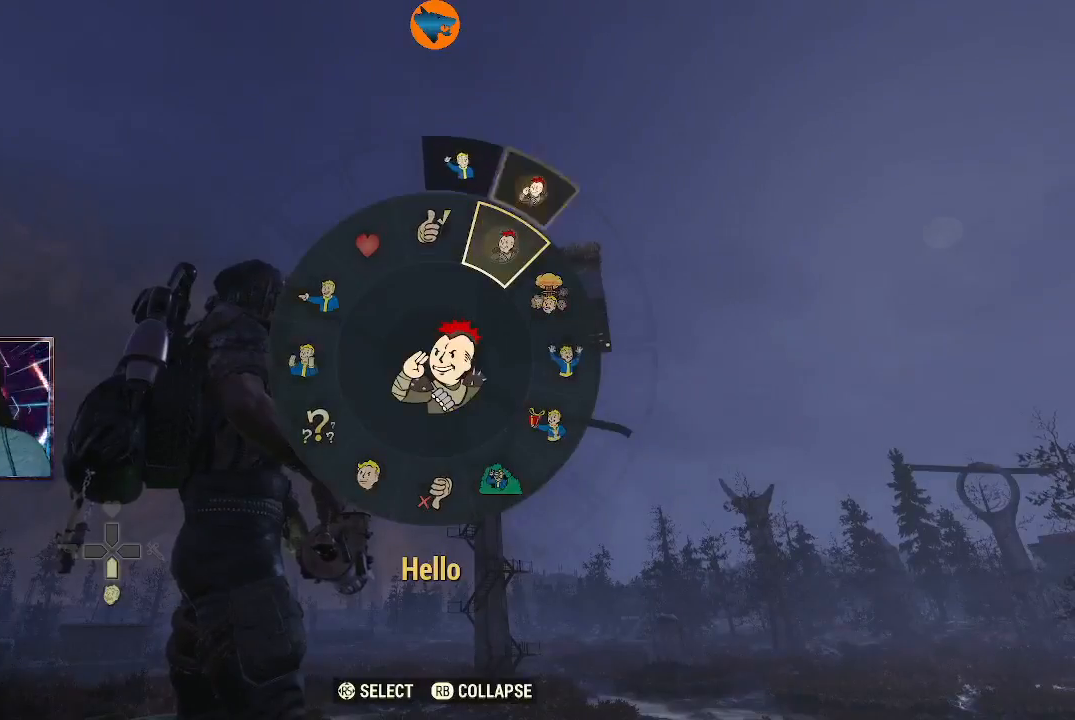
{"dt_ms": 500, "buttons": [], "left_stick": "center", "right_stick": "up", "events": [[100, "right_stick", "center"], [400, "right_stick", "up-left"], [467, "right_stick", "up"]]}
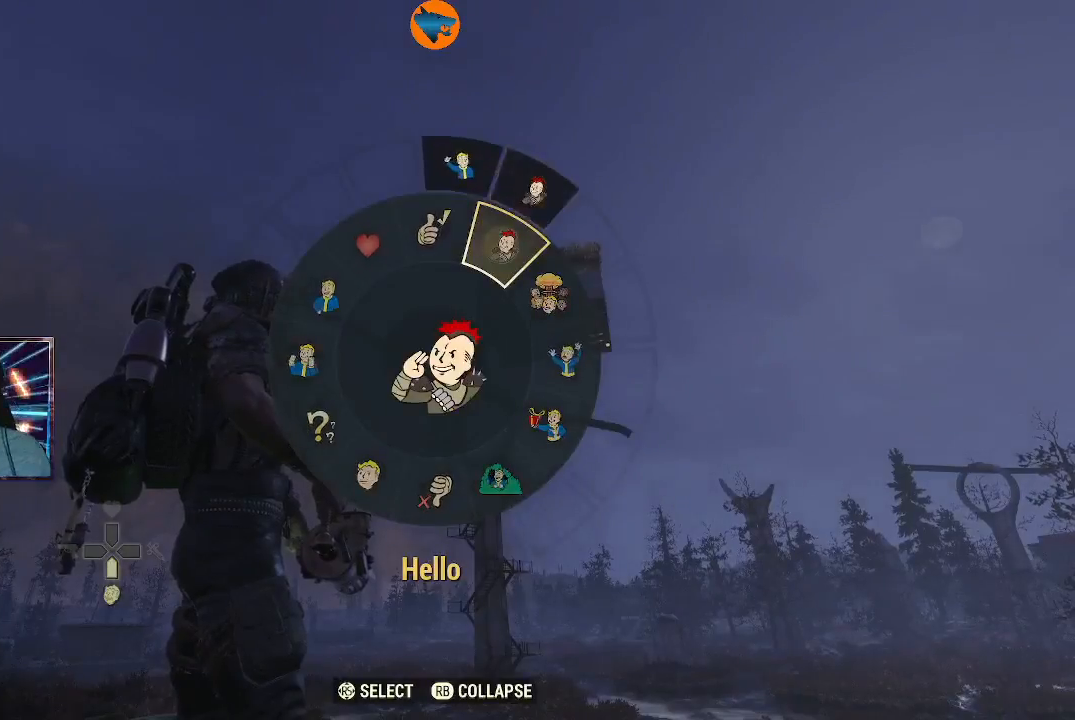
{"dt_ms": 500, "buttons": [], "left_stick": "center", "right_stick": "up-left", "events": [[67, "right_stick", "center"], [233, "right_stick", "up-right"], [433, "right_stick", "up-left"]]}
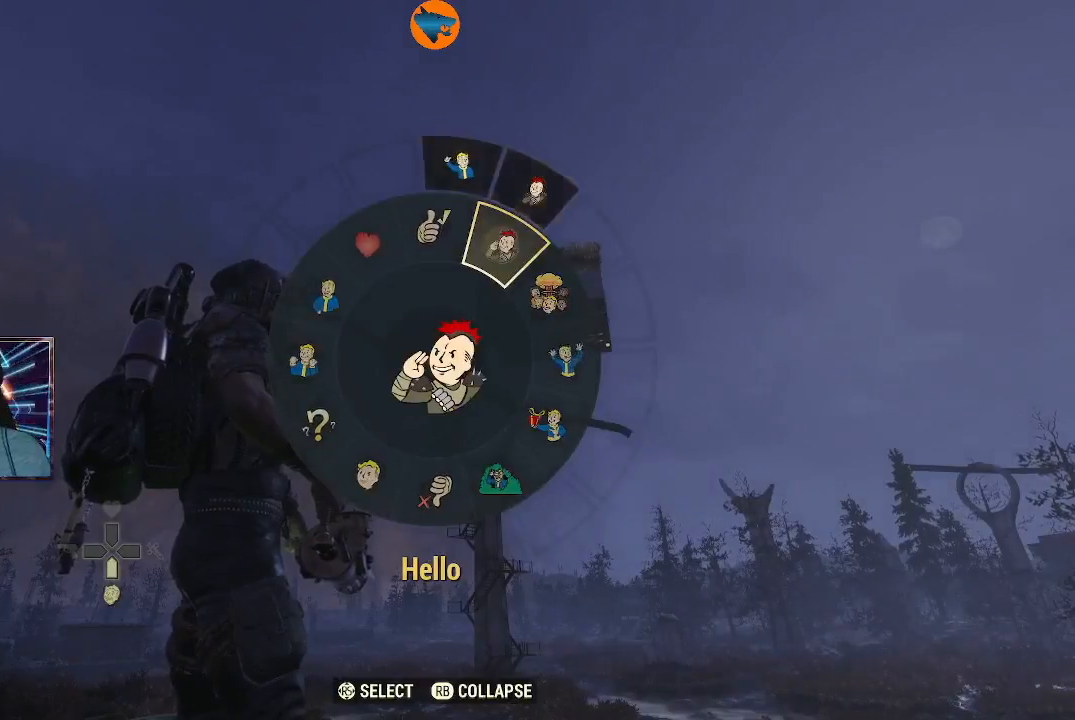
{"dt_ms": 500, "buttons": [], "left_stick": "center", "right_stick": "up-left", "events": [[100, "right_stick", "center"], [267, "right_stick", "up-left"]]}
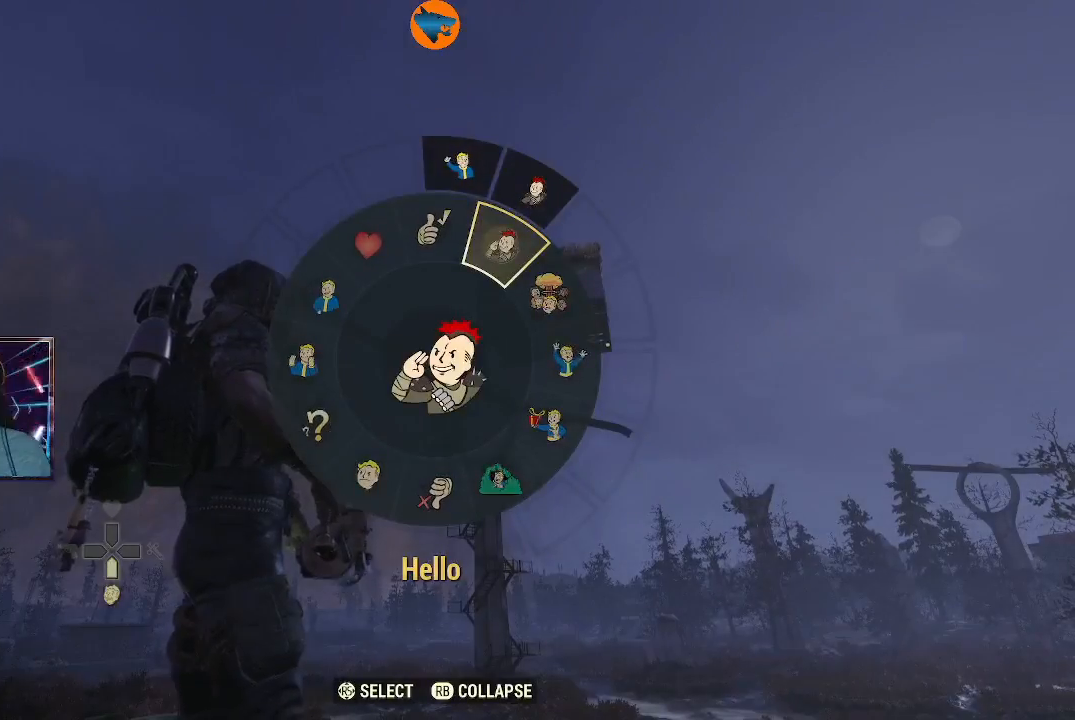
{"dt_ms": 500, "buttons": [], "left_stick": "center", "right_stick": "center", "events": [[233, "right_stick", "up"], [400, "right_stick", "center"]]}
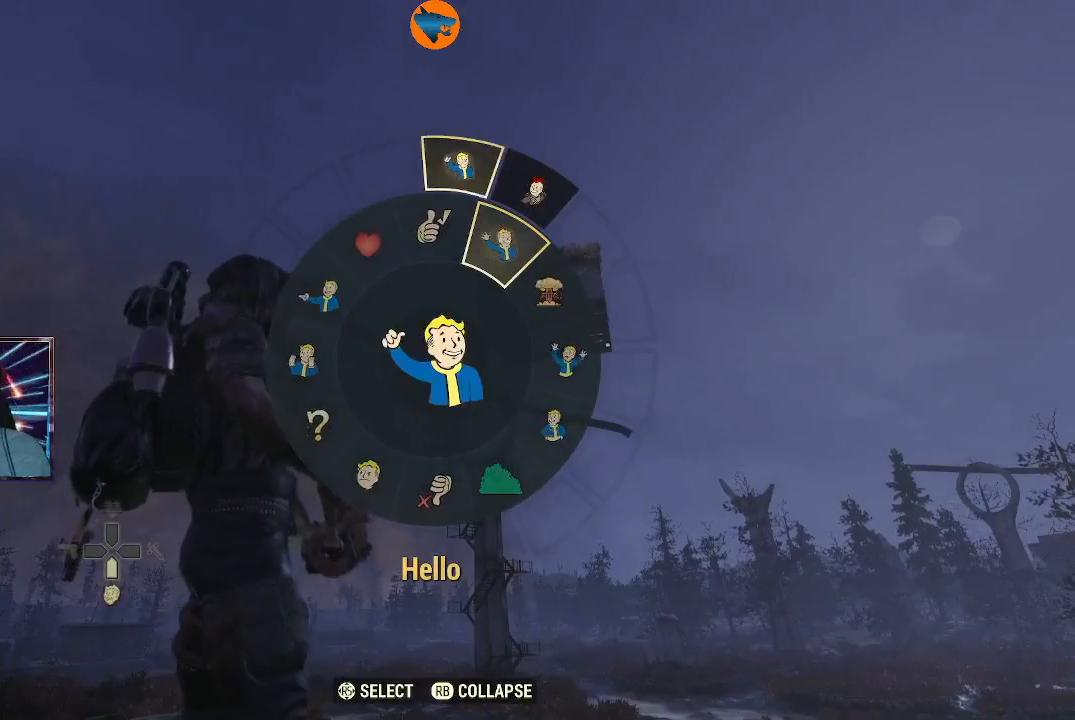
{"dt_ms": 500, "buttons": [], "left_stick": "center", "right_stick": "center", "events": [[333, "A", "down"], [433, "A", "up"]]}
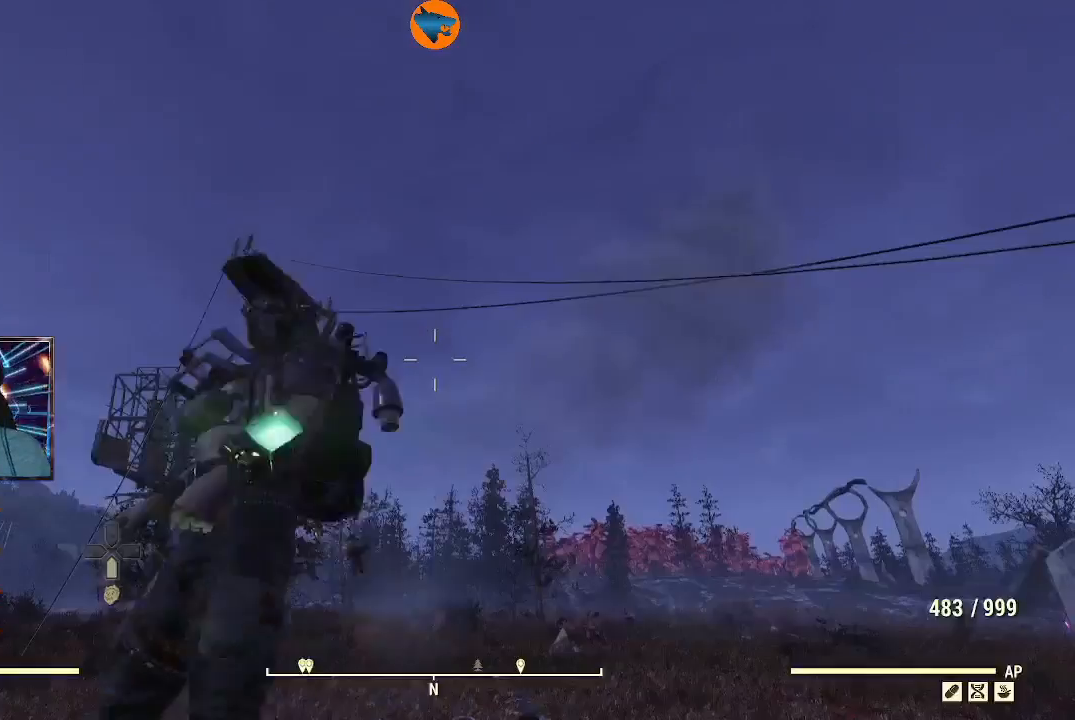
{"dt_ms": 500, "buttons": [], "left_stick": "center", "right_stick": "center", "events": []}
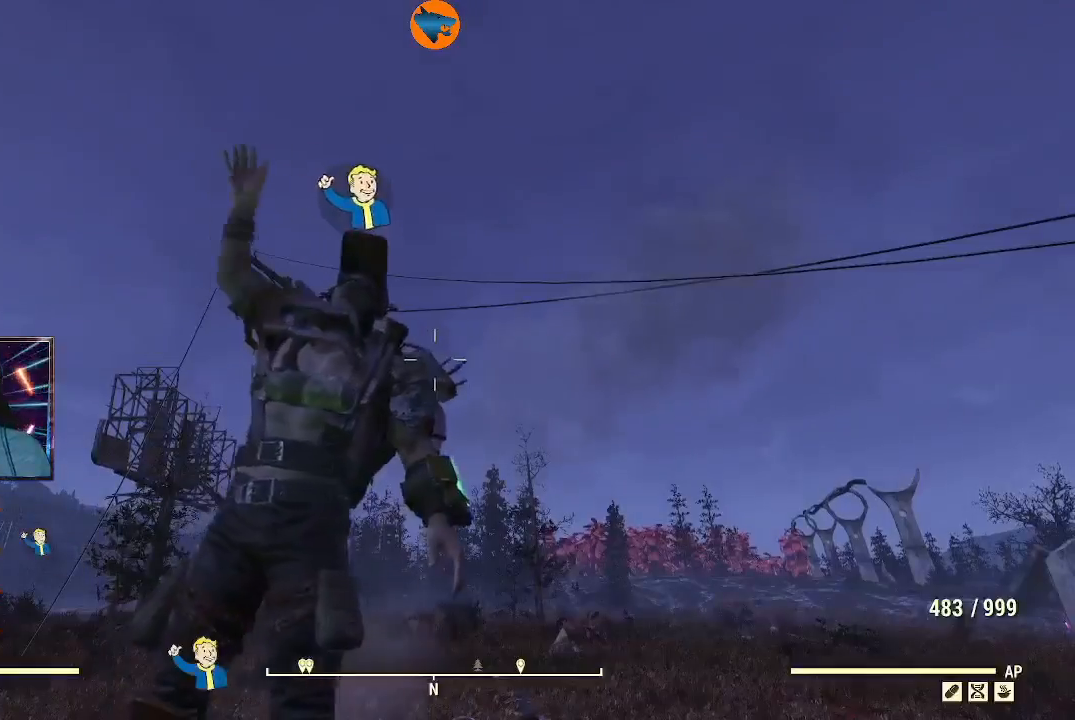
{"dt_ms": 500, "buttons": [], "left_stick": "center", "right_stick": "left", "events": [[233, "right_stick", "left"]]}
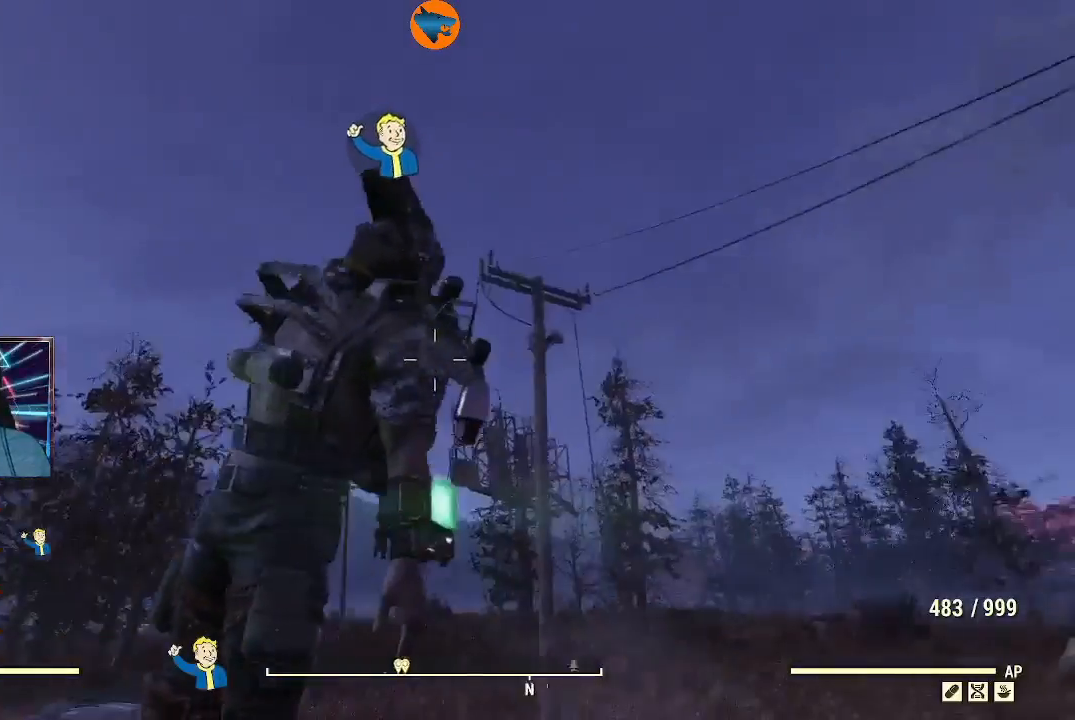
{"dt_ms": 500, "buttons": [], "left_stick": "center", "right_stick": "left", "events": []}
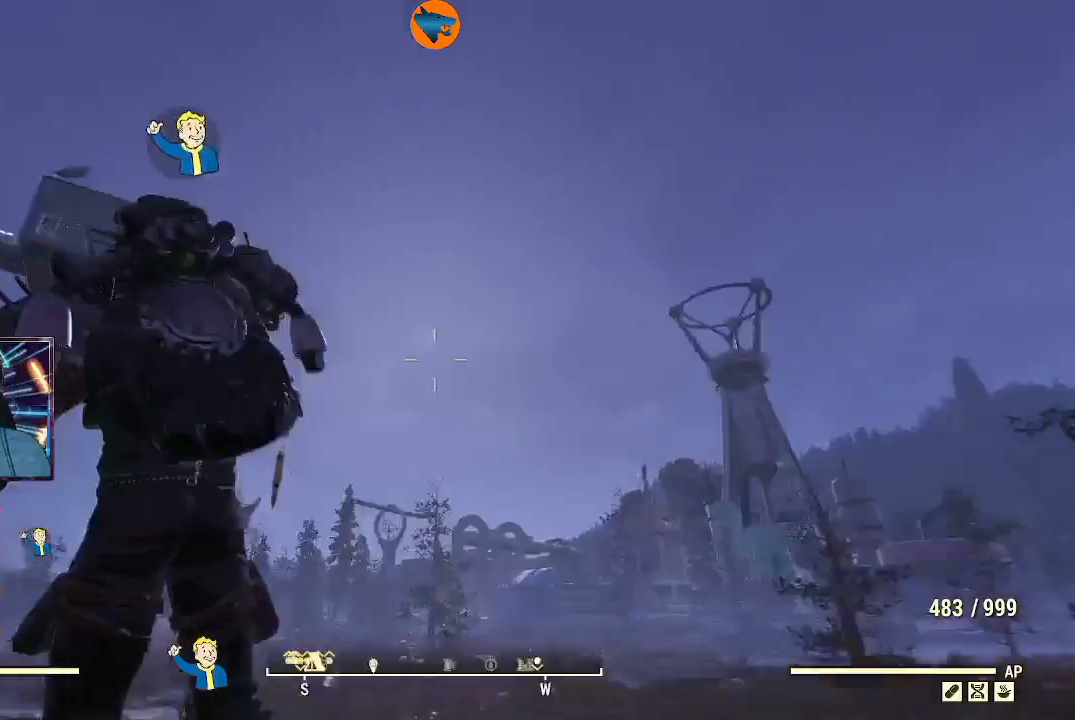
{"dt_ms": 500, "buttons": [], "left_stick": "center", "right_stick": "center", "events": [[267, "right_stick", "center"]]}
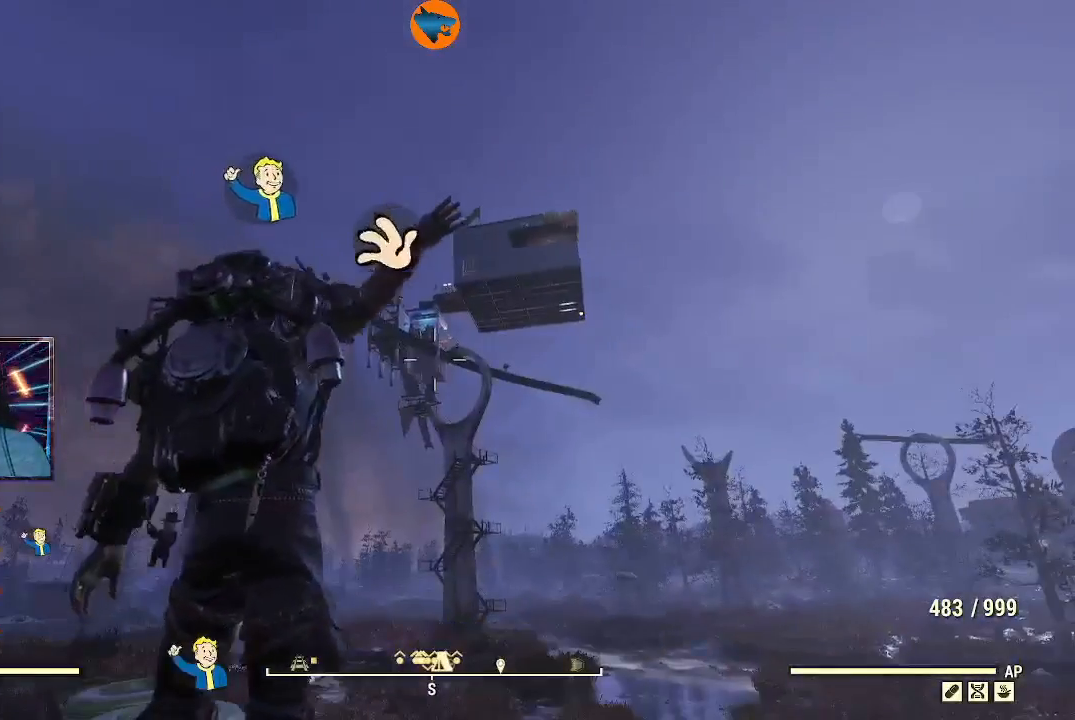
{"dt_ms": 500, "buttons": [], "left_stick": "center", "right_stick": "center", "events": []}
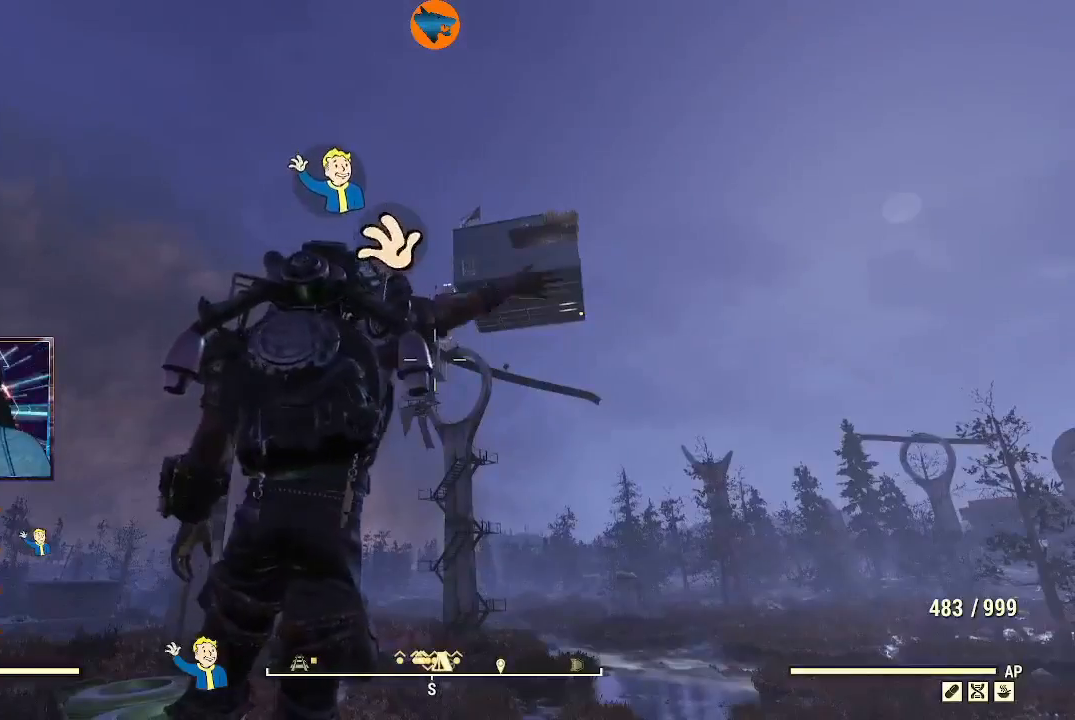
{"dt_ms": 500, "buttons": [], "left_stick": "center", "right_stick": "center", "events": []}
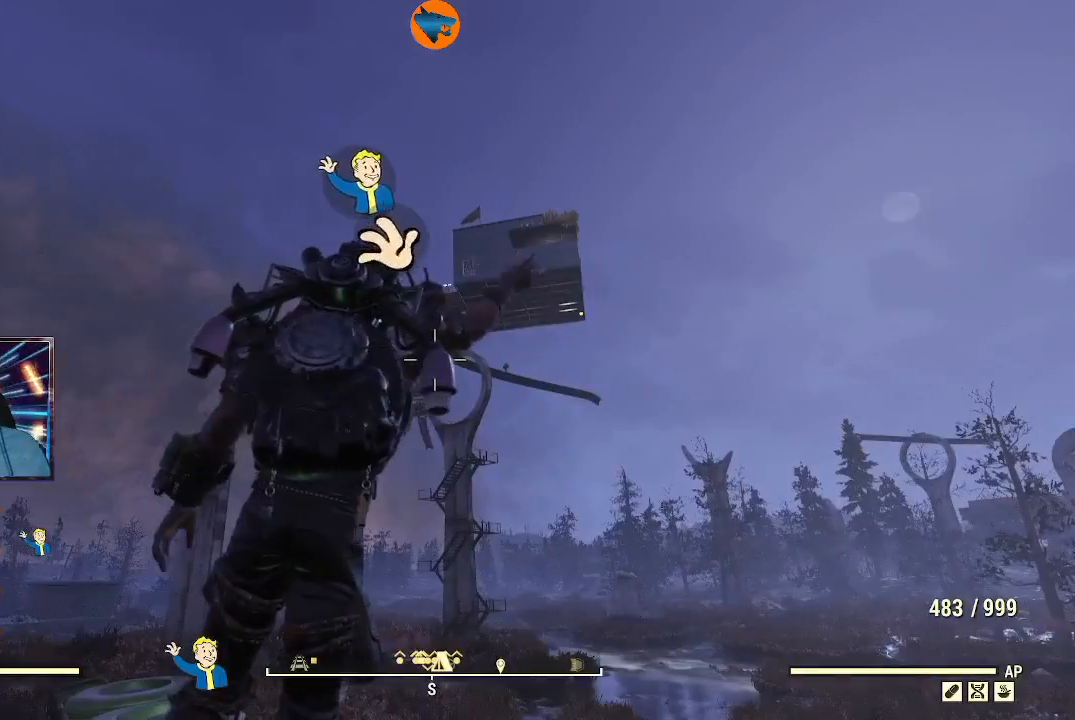
{"dt_ms": 500, "buttons": [], "left_stick": "center", "right_stick": "down", "events": [[267, "right_stick", "down"]]}
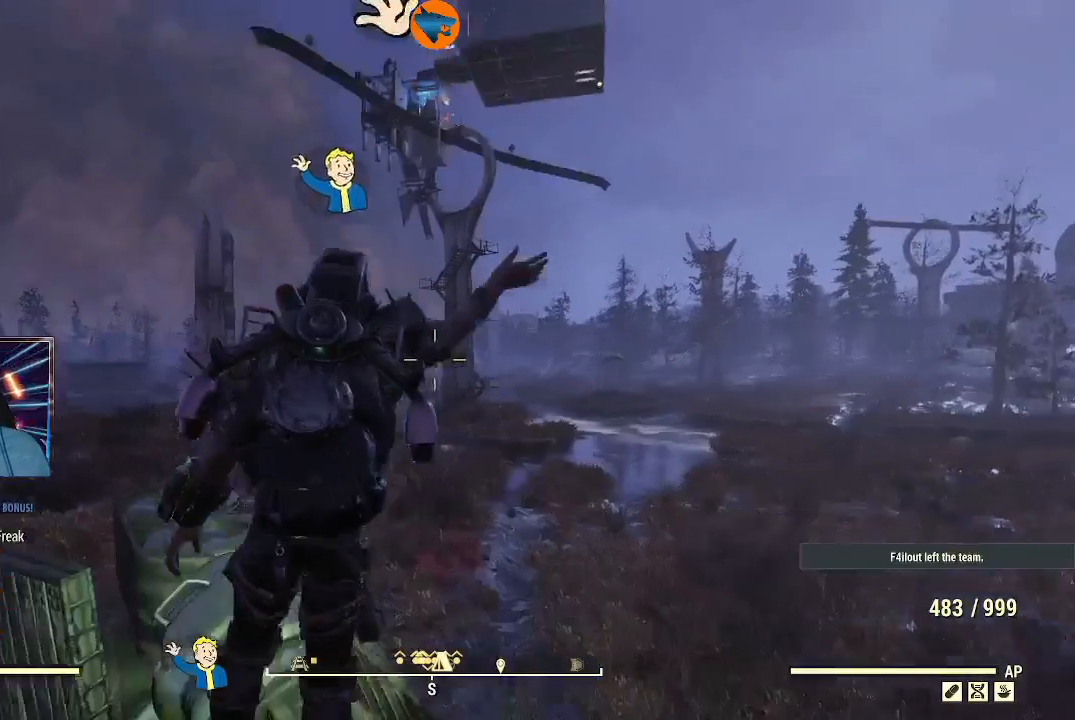
{"dt_ms": 1000, "buttons": [], "left_stick": "center", "right_stick": "center"}
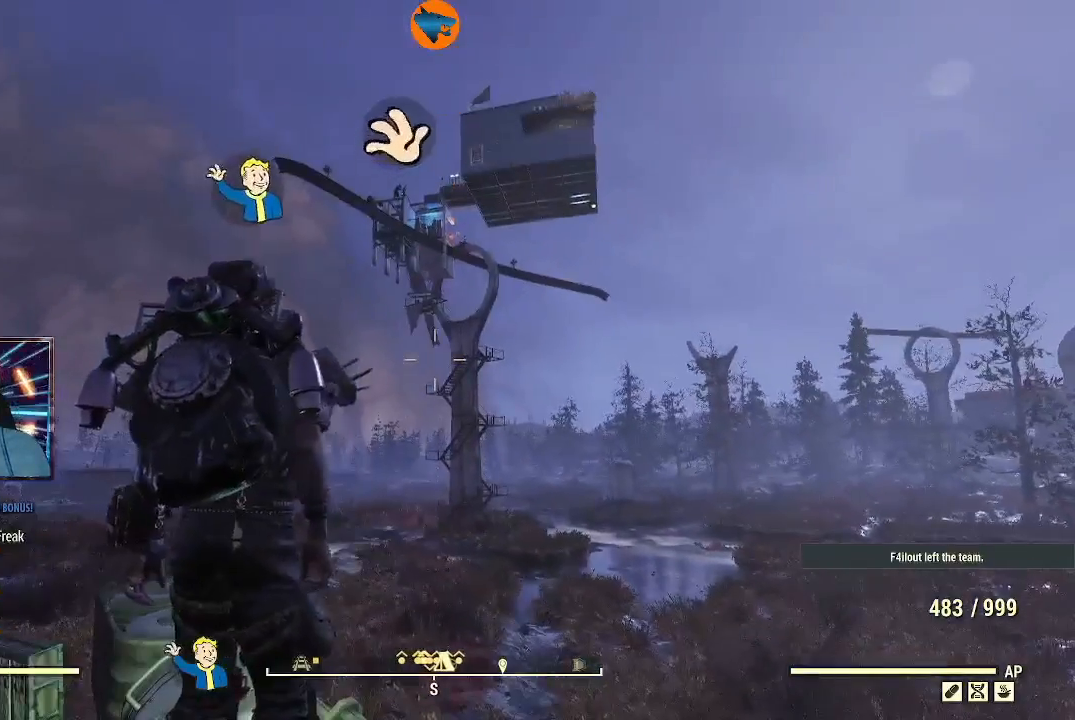
{"dt_ms": 500, "buttons": [], "left_stick": "center", "right_stick": "center", "events": []}
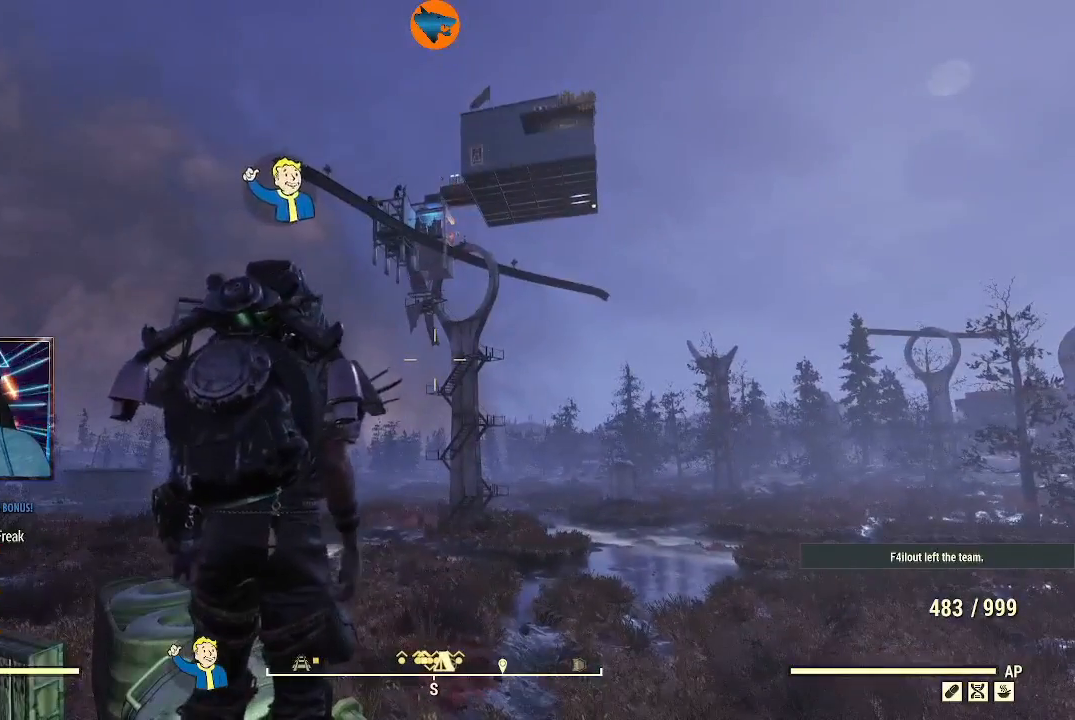
{"dt_ms": 500, "buttons": [], "left_stick": "center", "right_stick": "center", "events": []}
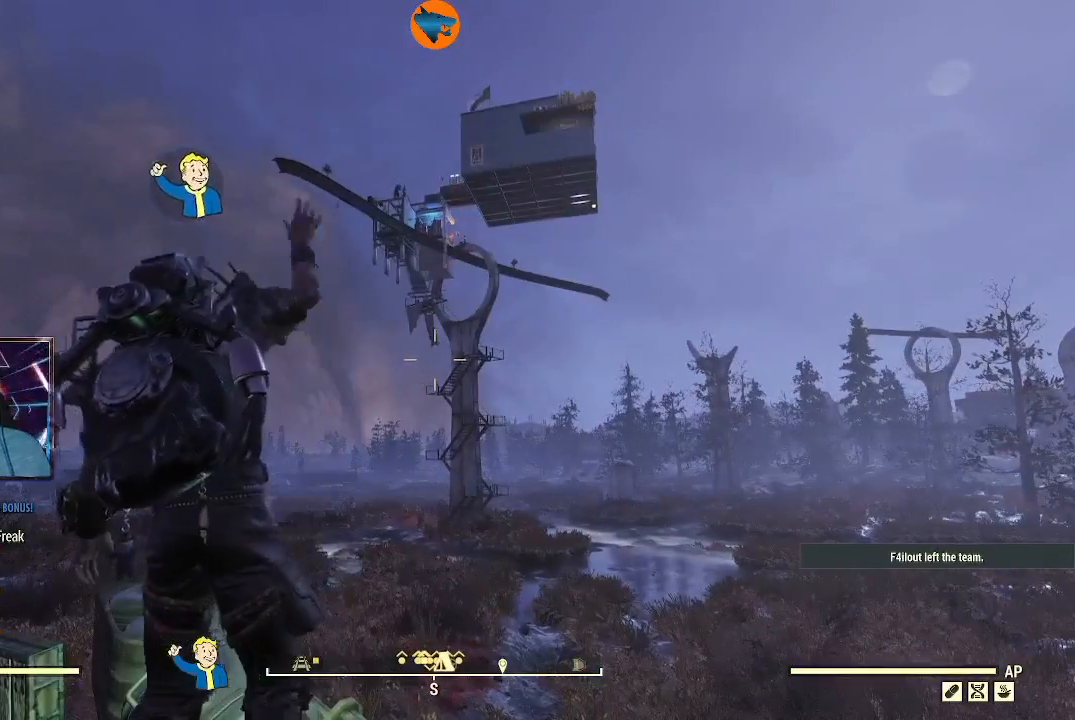
{"dt_ms": 500, "buttons": [], "left_stick": "center", "right_stick": "center", "events": [[333, "right_stick", "down"], [400, "right_stick", "down-right"], [500, "right_stick", "center"]]}
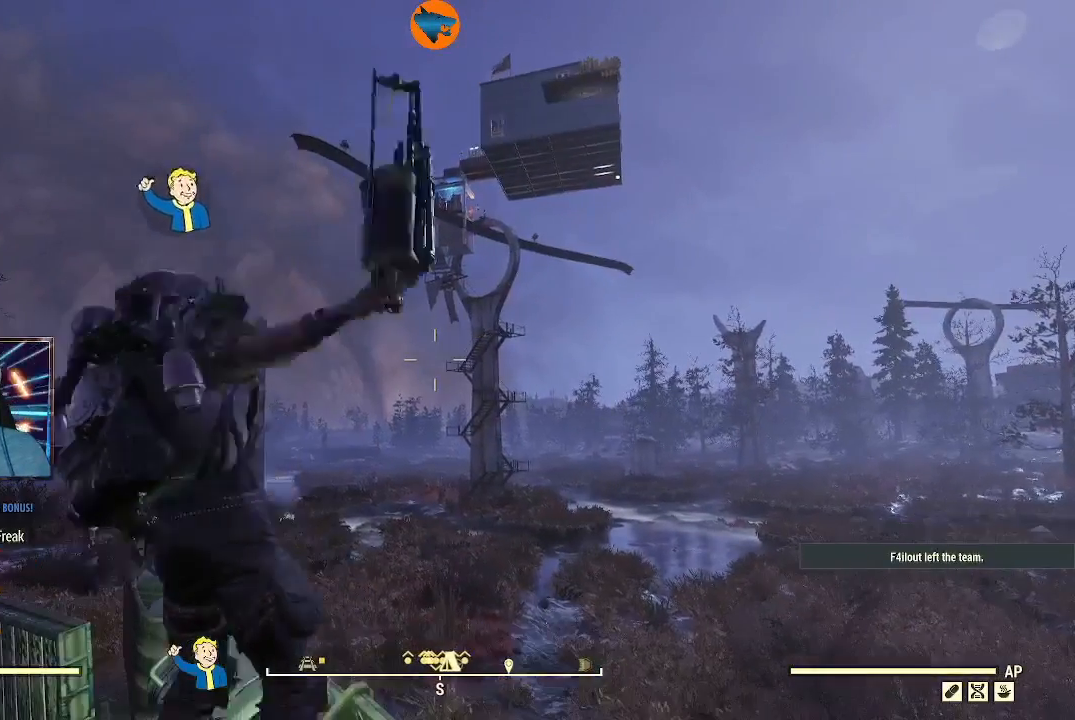
{"dt_ms": 500, "buttons": [], "left_stick": "down-left", "right_stick": "center", "events": [[100, "left_stick", "down-left"], [167, "left_stick", "center"], [500, "left_stick", "down-left"]]}
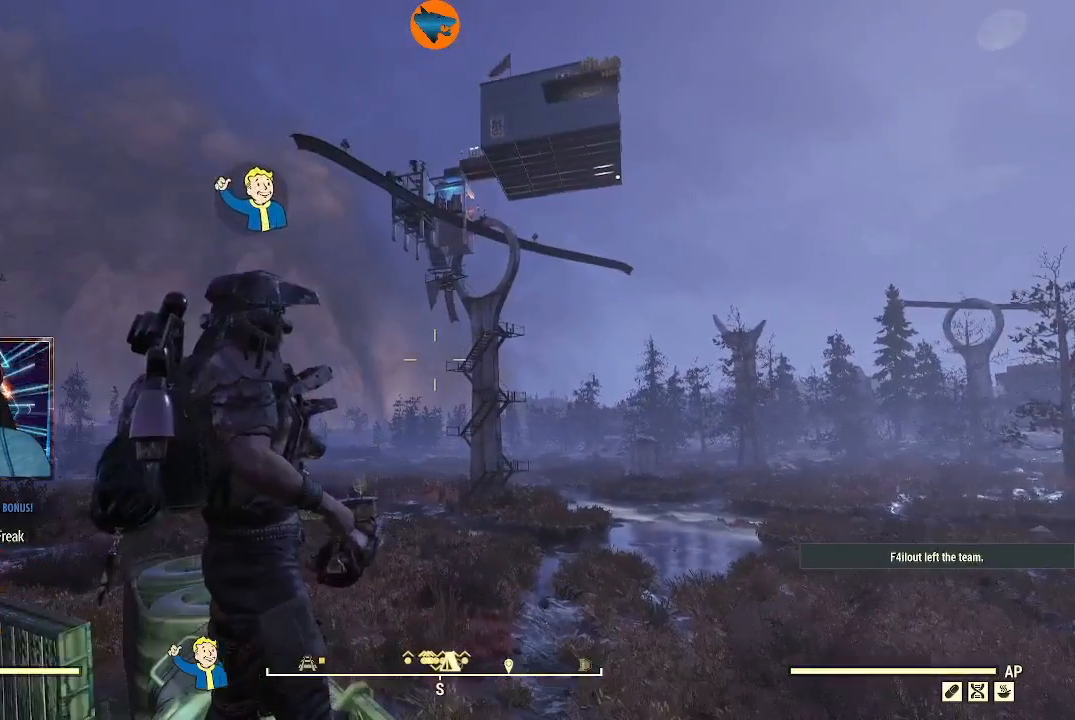
{"dt_ms": 500, "buttons": [], "left_stick": "down-left", "right_stick": "up", "events": [[400, "right_stick", "up"]]}
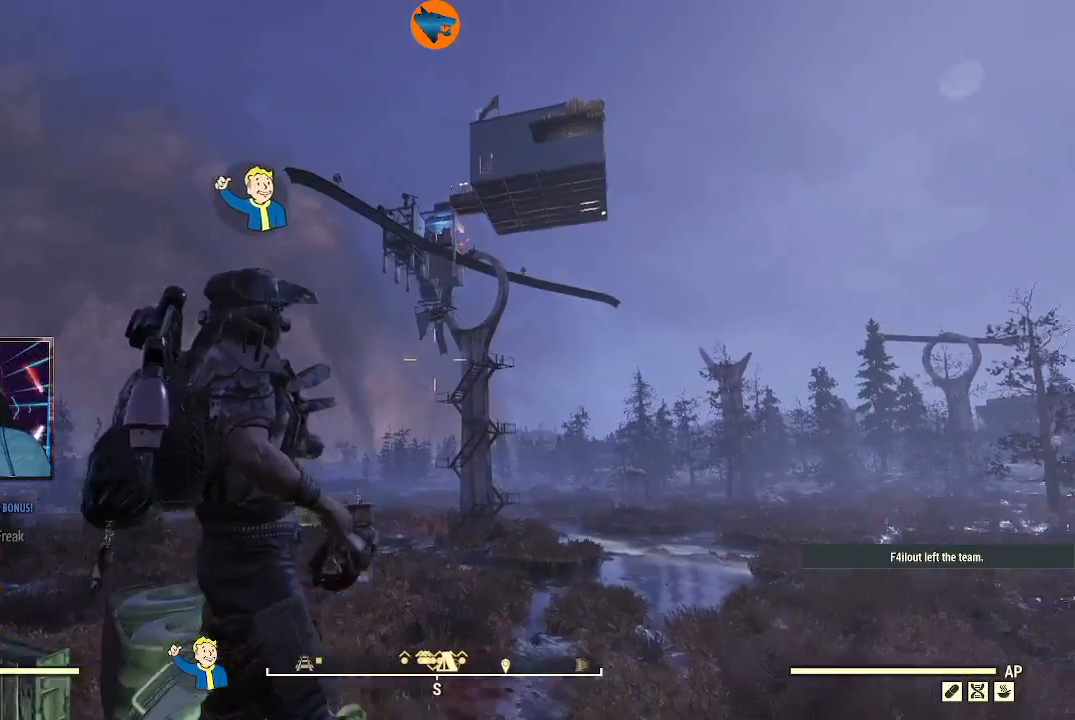
{"dt_ms": 500, "buttons": [], "left_stick": "down-left", "right_stick": "up"}
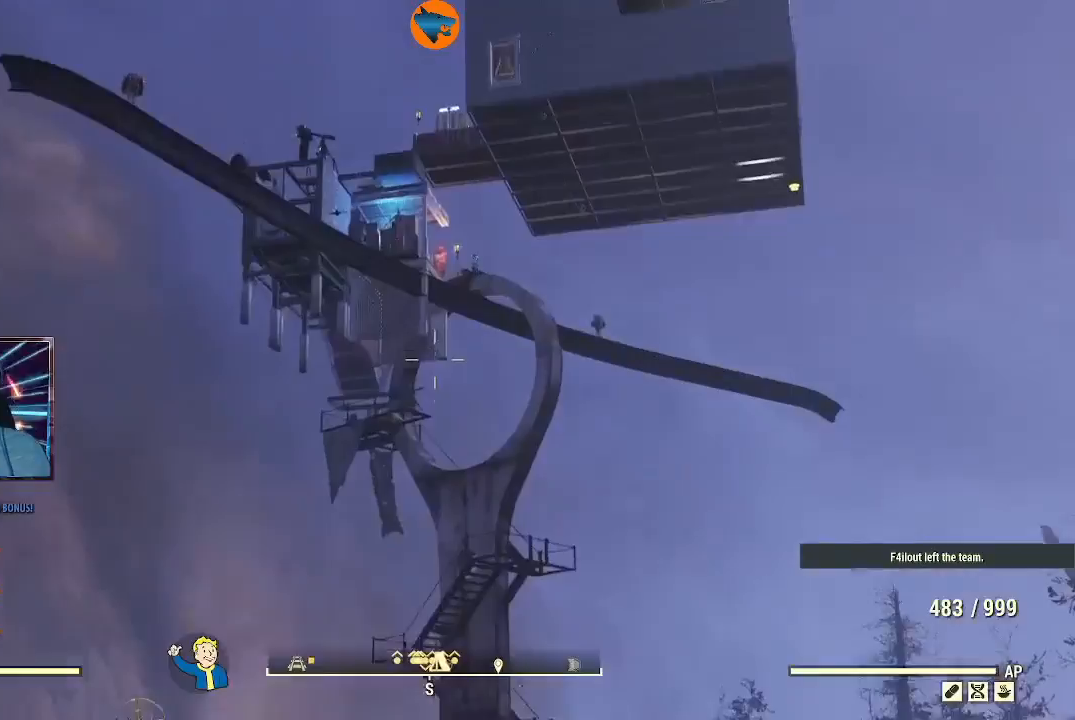
{"dt_ms": 1000, "buttons": [], "left_stick": "center", "right_stick": "up"}
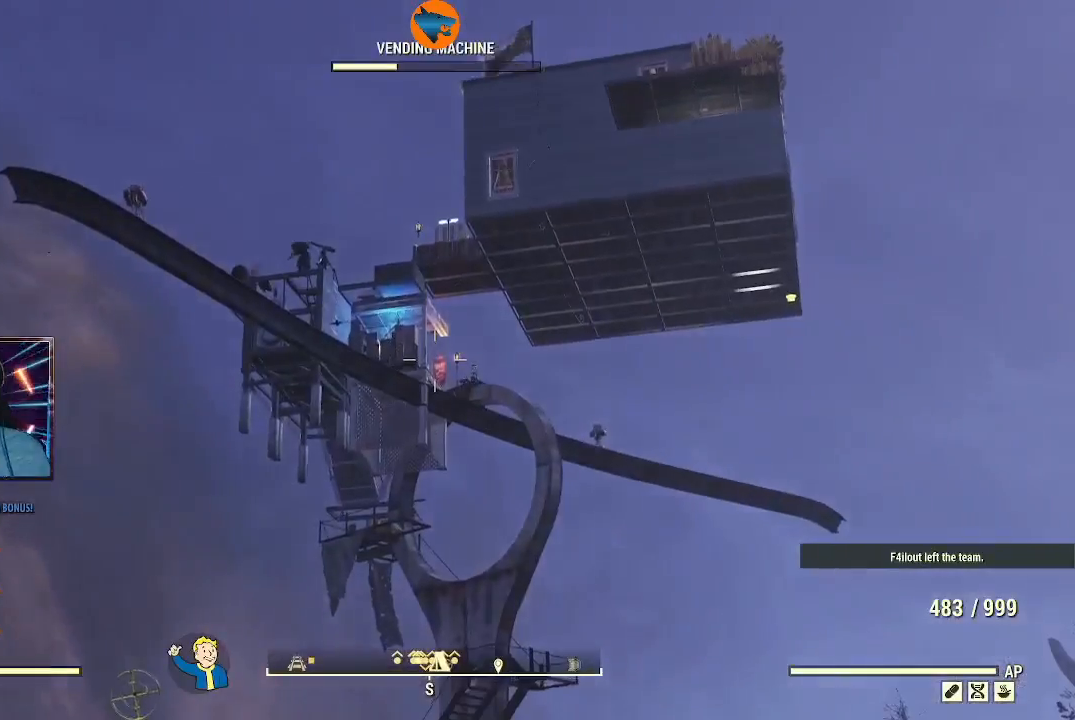
{"dt_ms": 500, "buttons": [], "left_stick": "center", "right_stick": "up-right", "events": [[267, "right_stick", "up-right"]]}
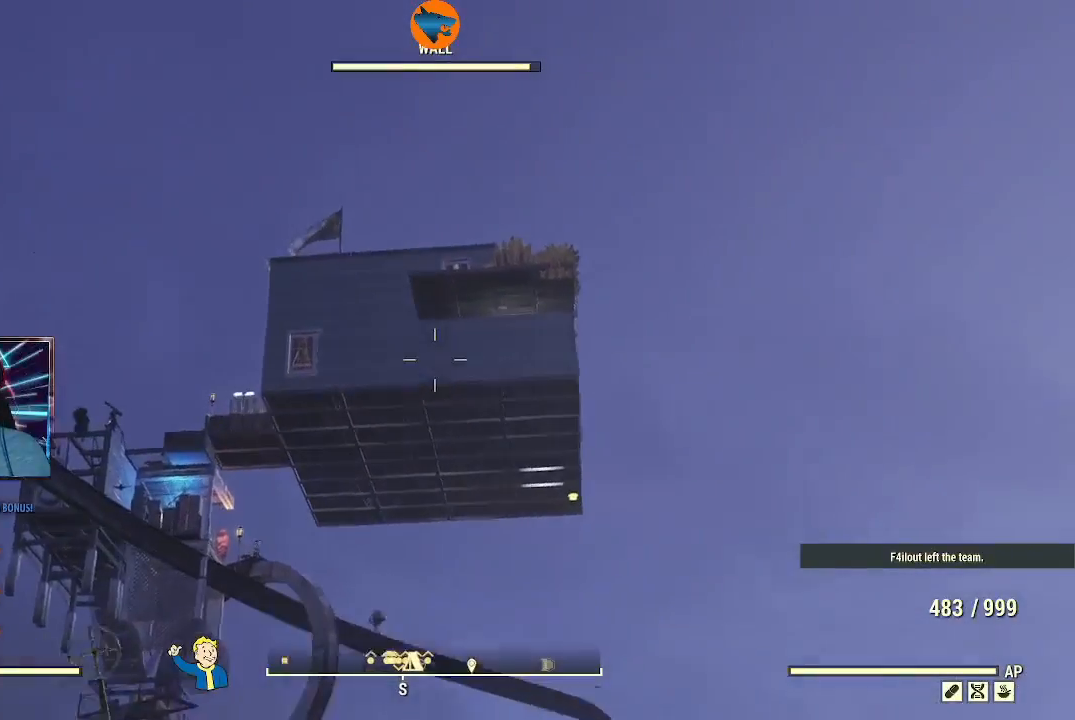
{"dt_ms": 500, "buttons": [], "left_stick": "center", "right_stick": "up-right", "events": [[100, "right_stick", "center"], [367, "right_stick", "up-right"]]}
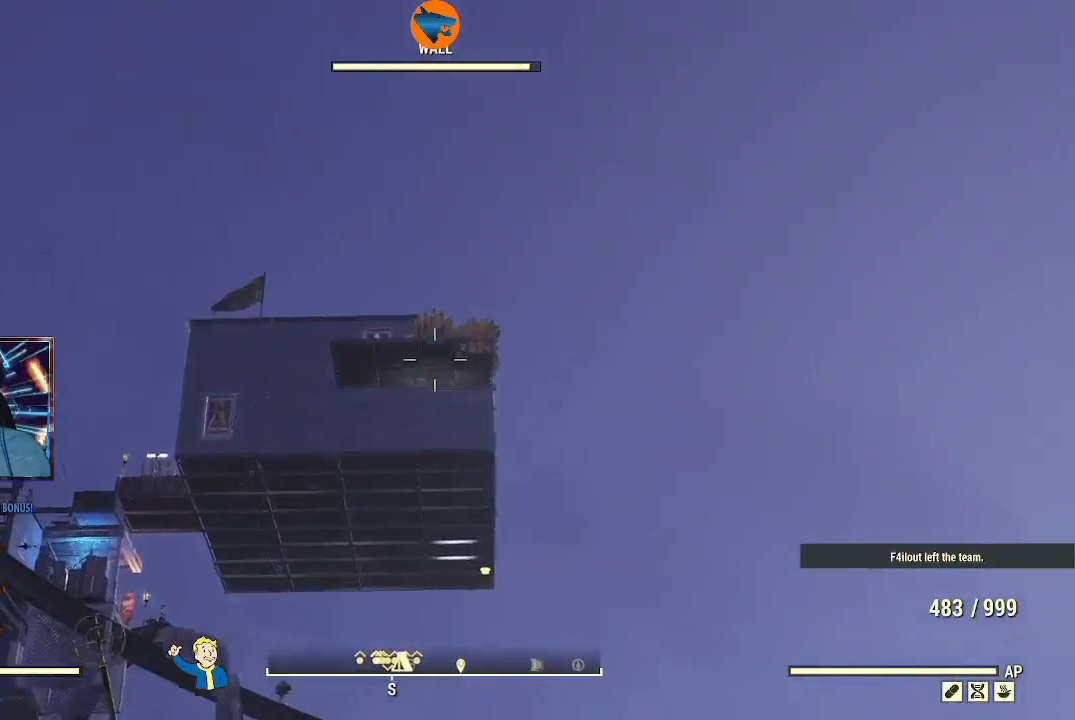
{"dt_ms": 500, "buttons": [], "left_stick": "center", "right_stick": "left", "events": [[67, "right_stick", "center"], [167, "right_stick", "left"]]}
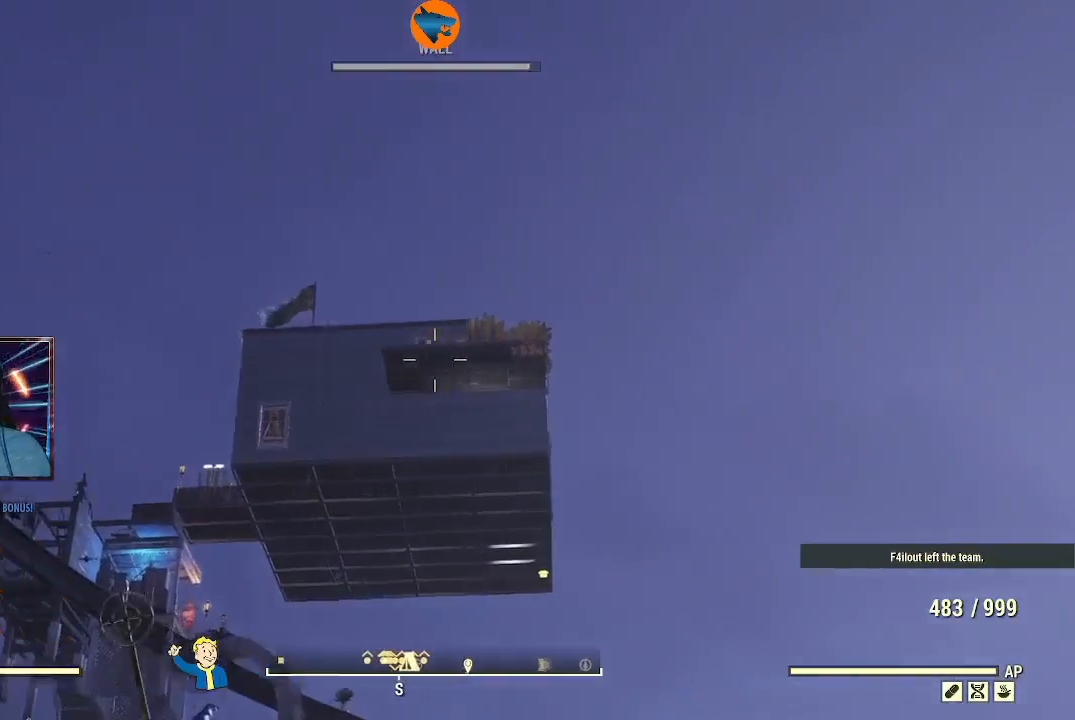
{"dt_ms": 500, "buttons": [], "left_stick": "center", "right_stick": "down-left", "events": [[300, "right_stick", "down-left"]]}
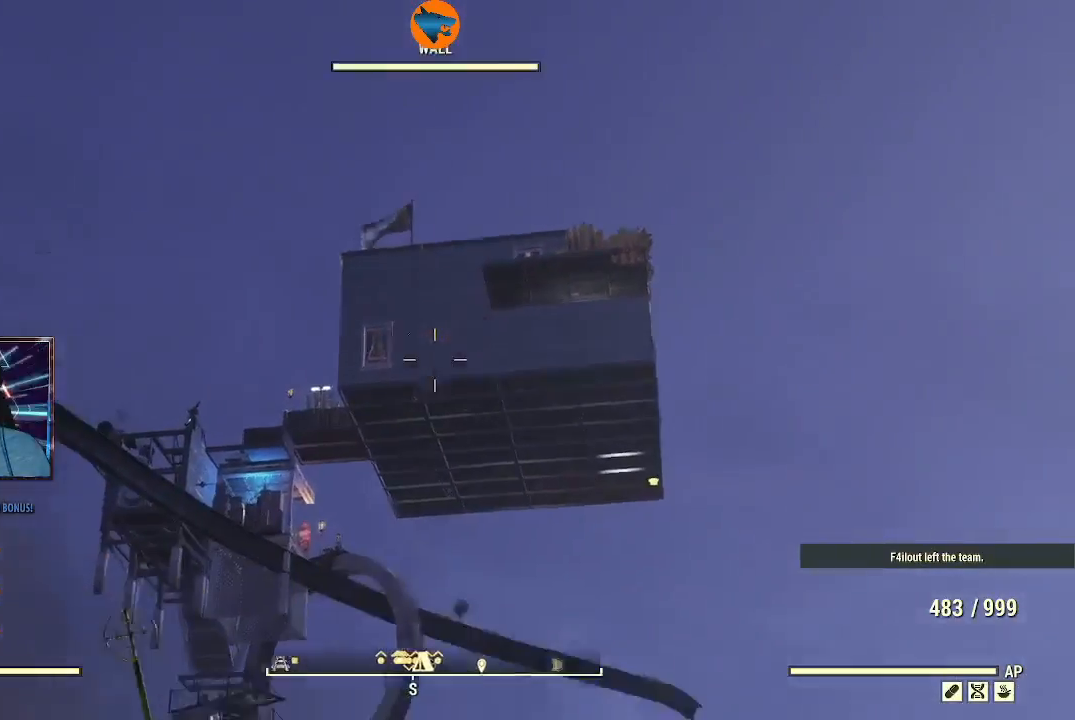
{"dt_ms": 1000, "buttons": [], "left_stick": "center", "right_stick": "center"}